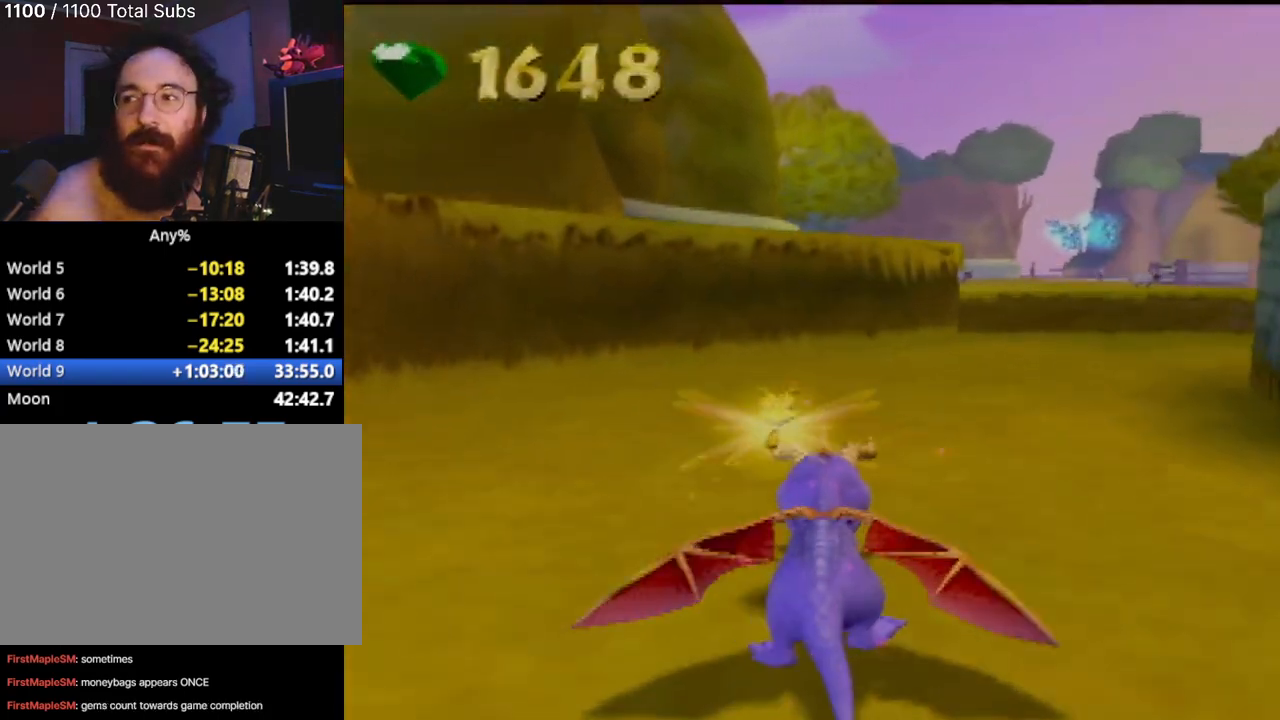
Gameplay with a controller (PlayStation layout); each line is a JSON object with the inputs held at the frame after it. "events" lists button and stick changes between this image and that frame as [ms after this image, input, new state], when the widget could be followed in between. Not read: L3 R3 right_stick.
{"buttons": ["CROSS", "SQUARE"], "left_stick": "center", "events": [[34, "left_stick", "center"], [184, "left_stick", "right"], [367, "CROSS", "down"], [484, "left_stick", "center"]]}
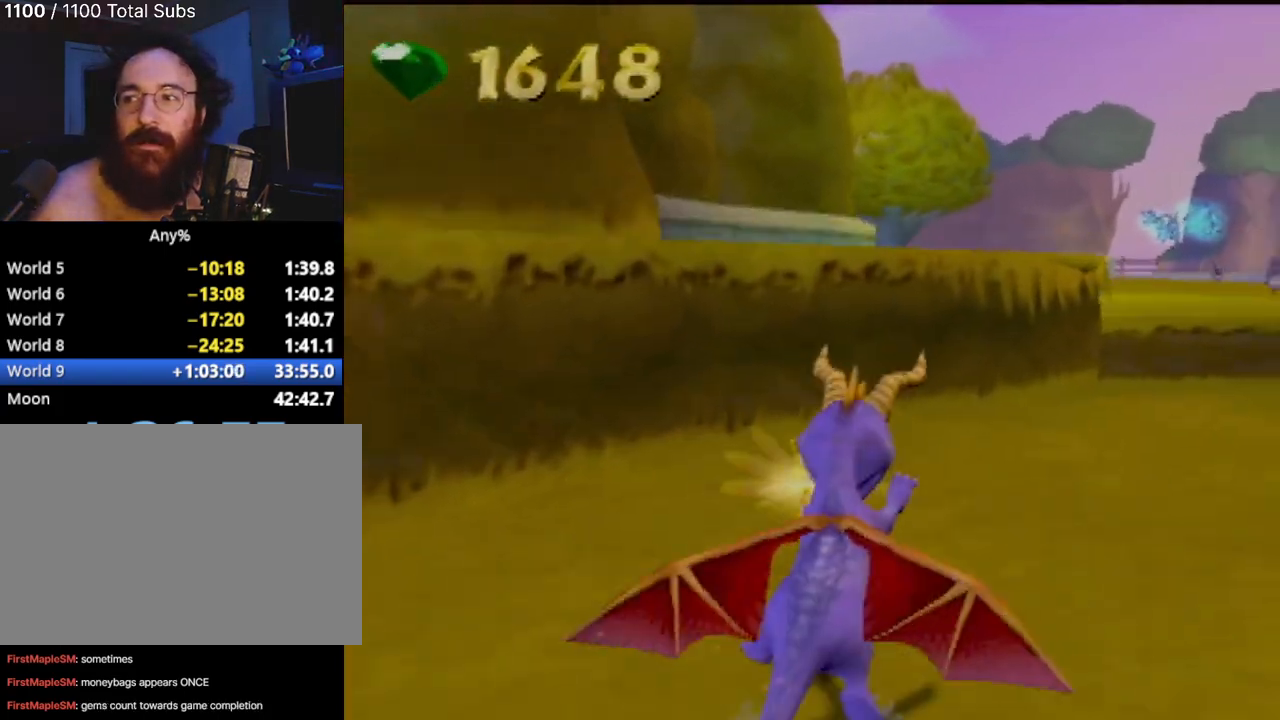
{"buttons": ["SQUARE"], "left_stick": "right", "events": [[150, "CROSS", "up"], [300, "left_stick", "right"]]}
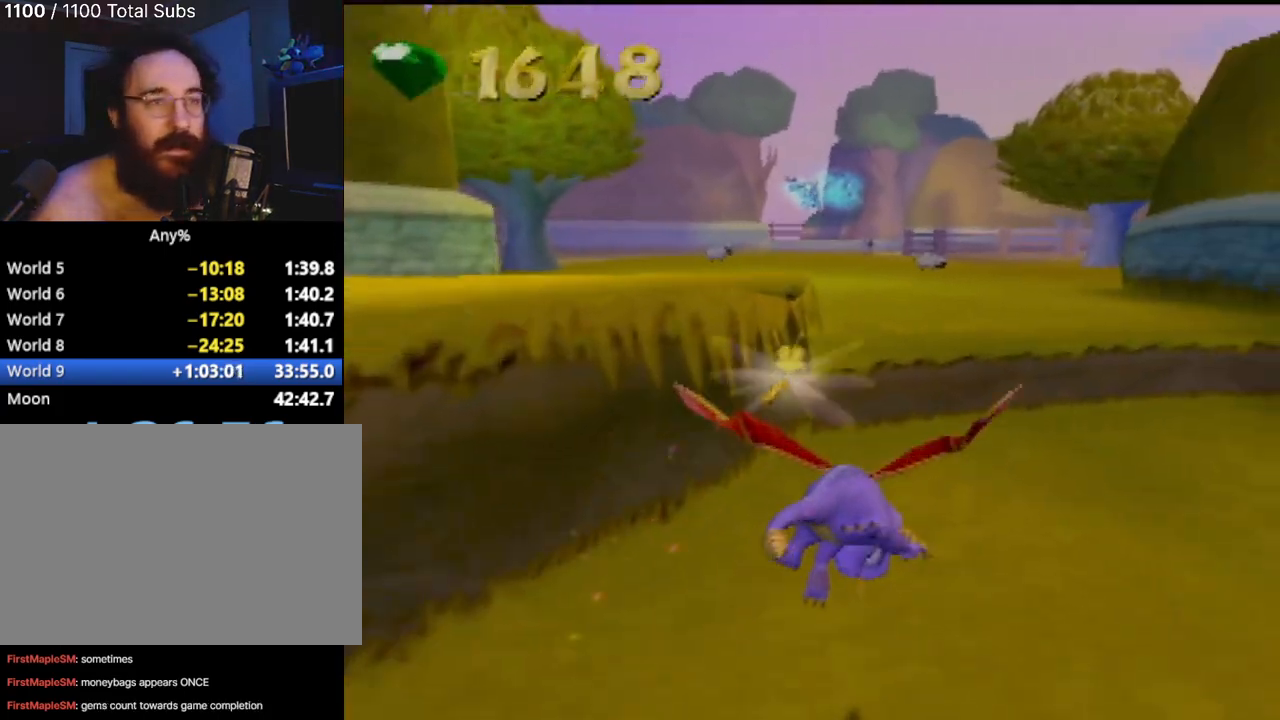
{"buttons": ["SQUARE"], "left_stick": "left", "events": [[134, "left_stick", "center"], [267, "left_stick", "left"]]}
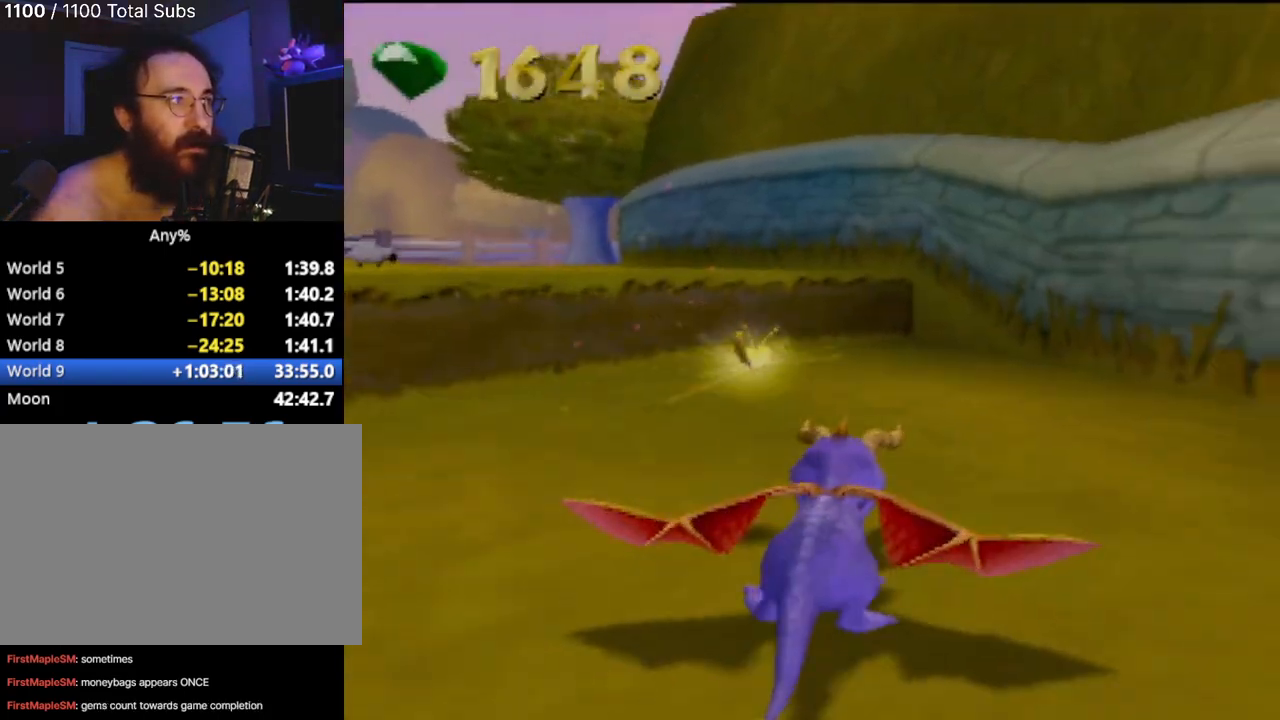
{"buttons": ["CROSS", "SQUARE"], "left_stick": "center", "events": [[167, "left_stick", "center"], [200, "CROSS", "down"]]}
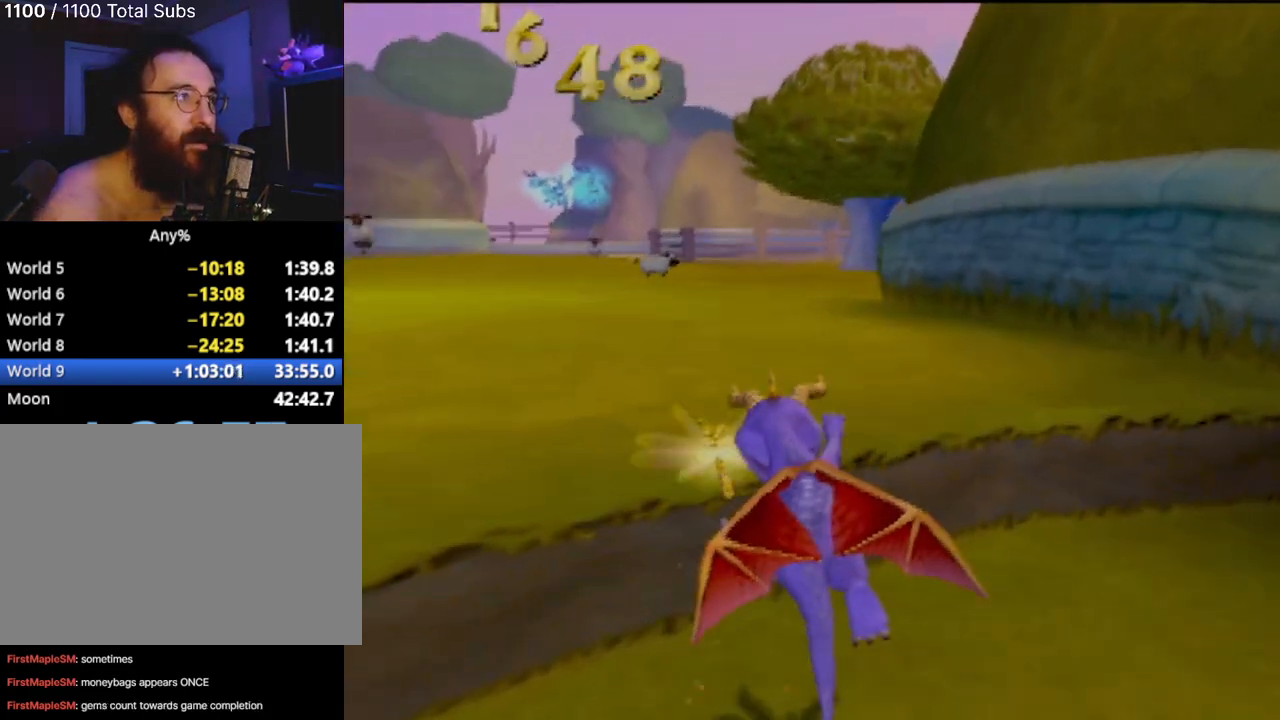
{"buttons": ["SQUARE"], "left_stick": "center", "events": [[50, "CROSS", "up"], [217, "left_stick", "left"], [283, "left_stick", "center"]]}
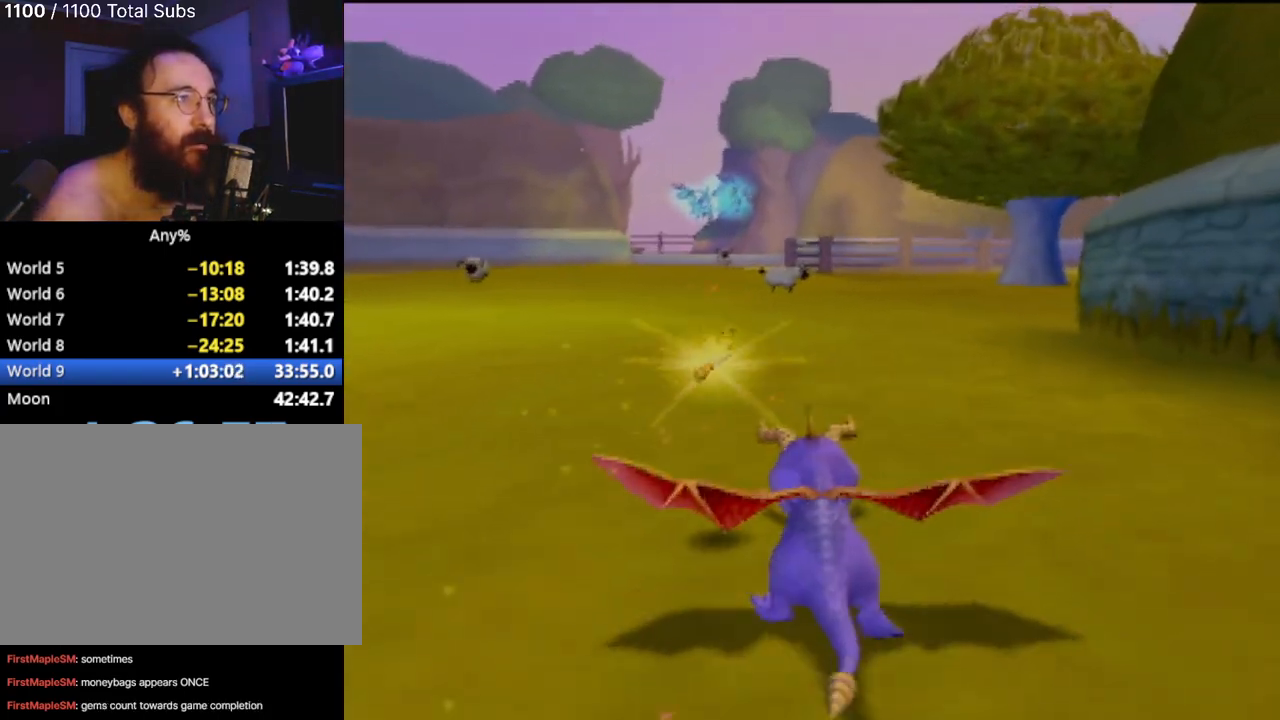
{"buttons": ["SQUARE"], "left_stick": "left", "events": [[451, "left_stick", "left"]]}
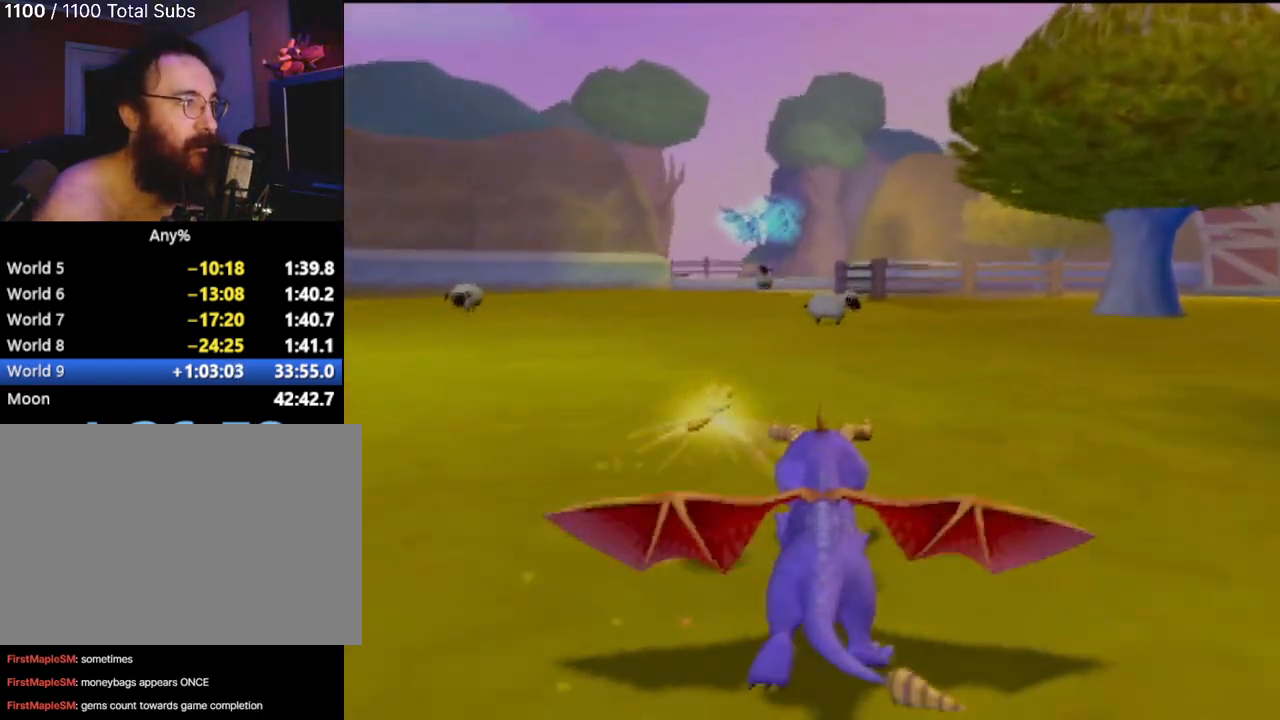
{"buttons": ["SQUARE"], "left_stick": "center", "events": [[150, "left_stick", "right"], [367, "left_stick", "center"]]}
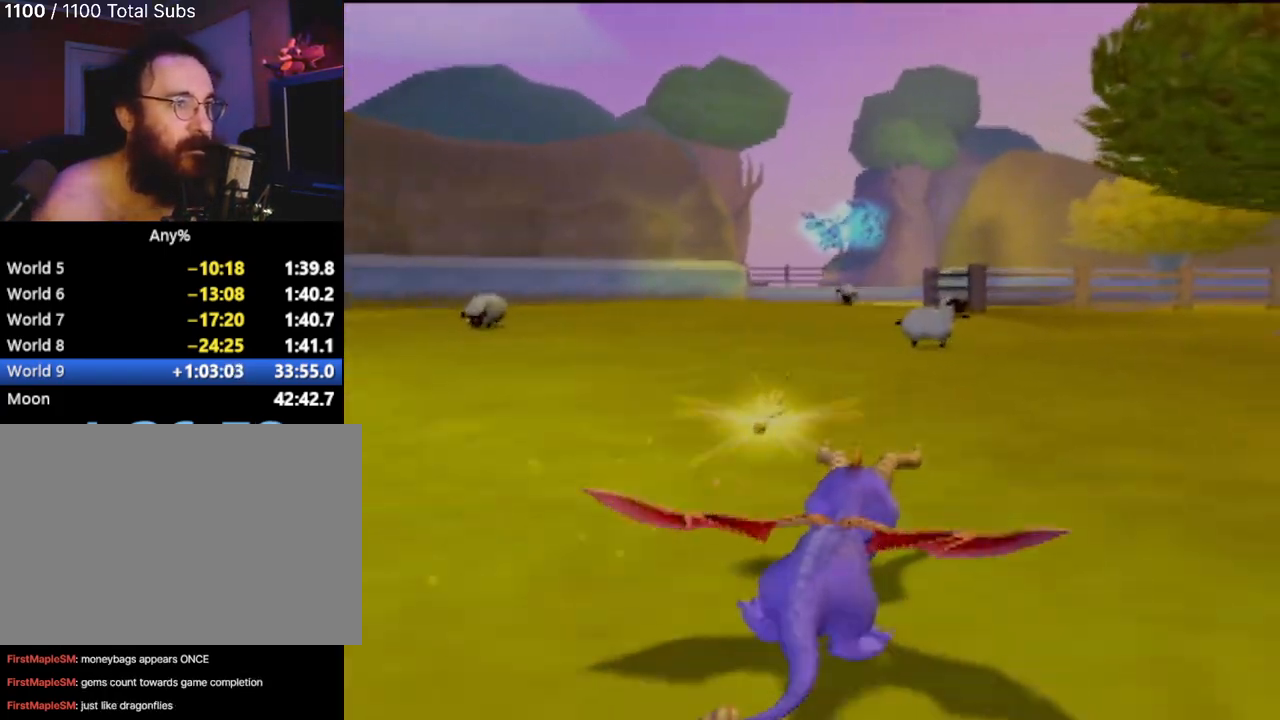
{"buttons": ["SQUARE"], "left_stick": "right", "events": [[300, "left_stick", "right"]]}
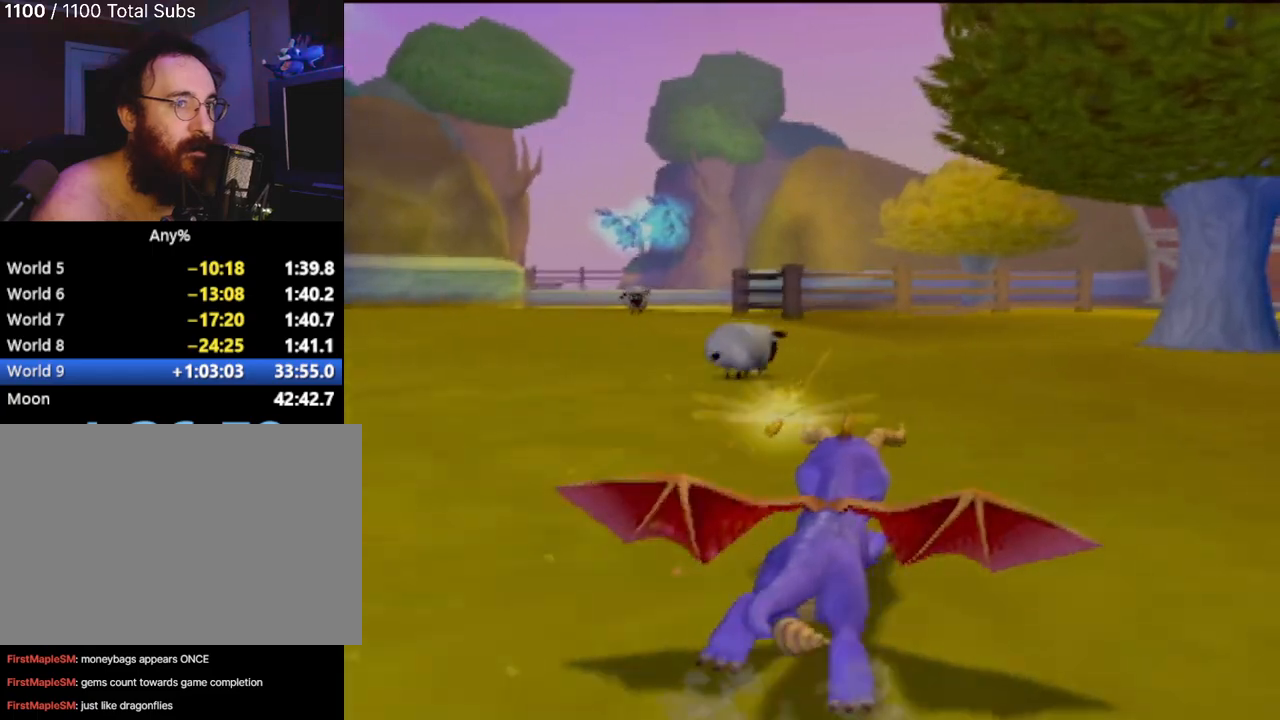
{"buttons": ["SQUARE"], "left_stick": "center", "events": [[383, "left_stick", "center"]]}
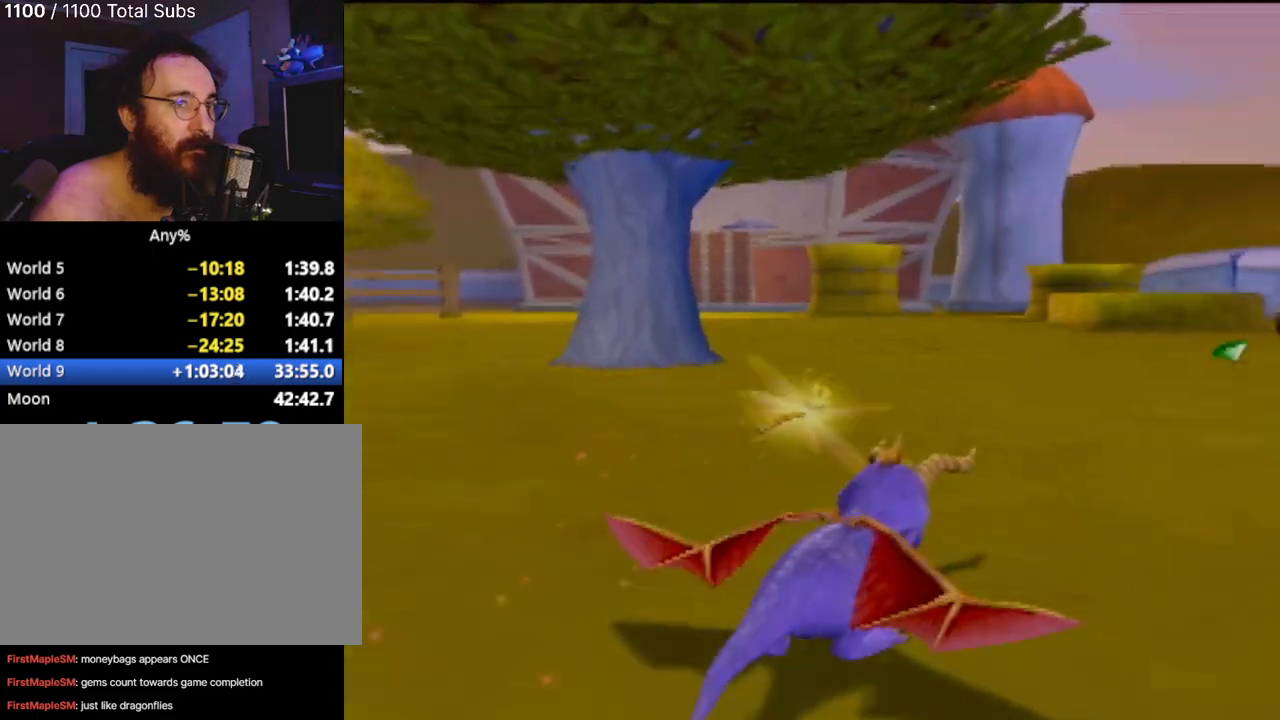
{"buttons": ["SQUARE"], "left_stick": "right", "events": [[34, "left_stick", "left"], [250, "left_stick", "center"], [367, "left_stick", "right"]]}
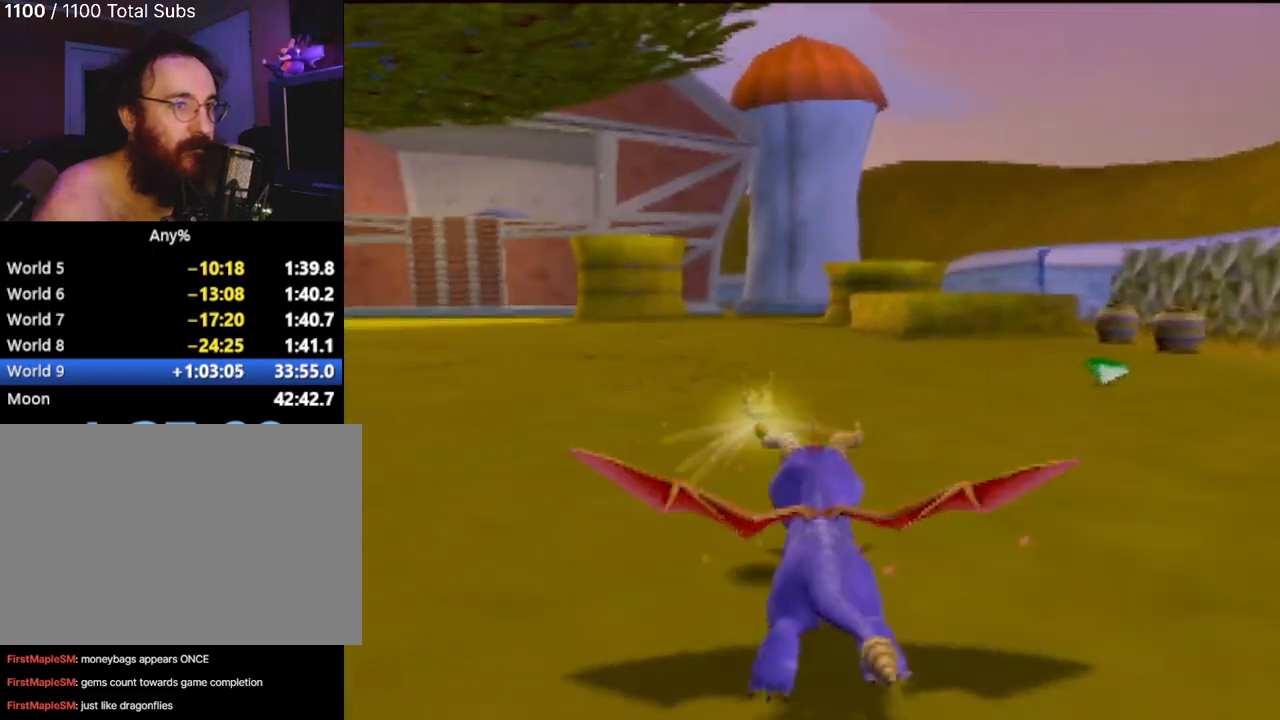
{"buttons": ["SQUARE"], "left_stick": "right", "events": [[167, "left_stick", "center"], [484, "left_stick", "right"]]}
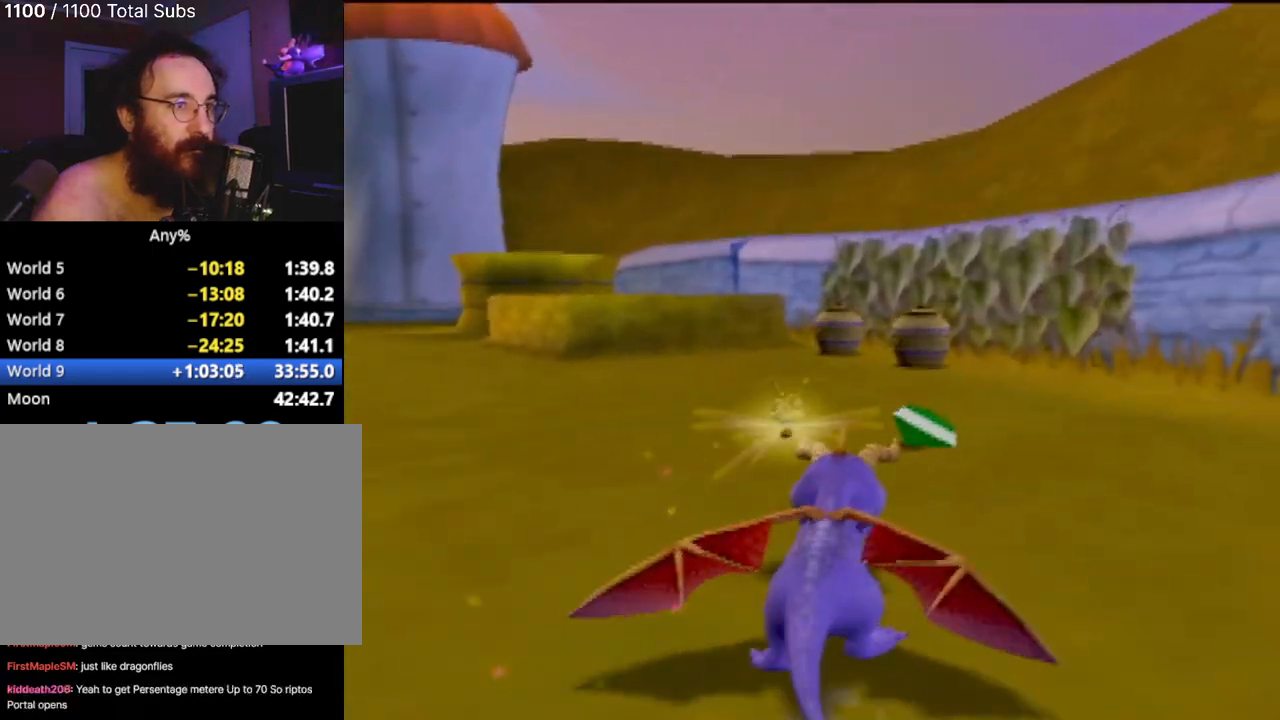
{"buttons": ["SQUARE"], "left_stick": "left", "events": [[100, "left_stick", "center"], [451, "left_stick", "left"]]}
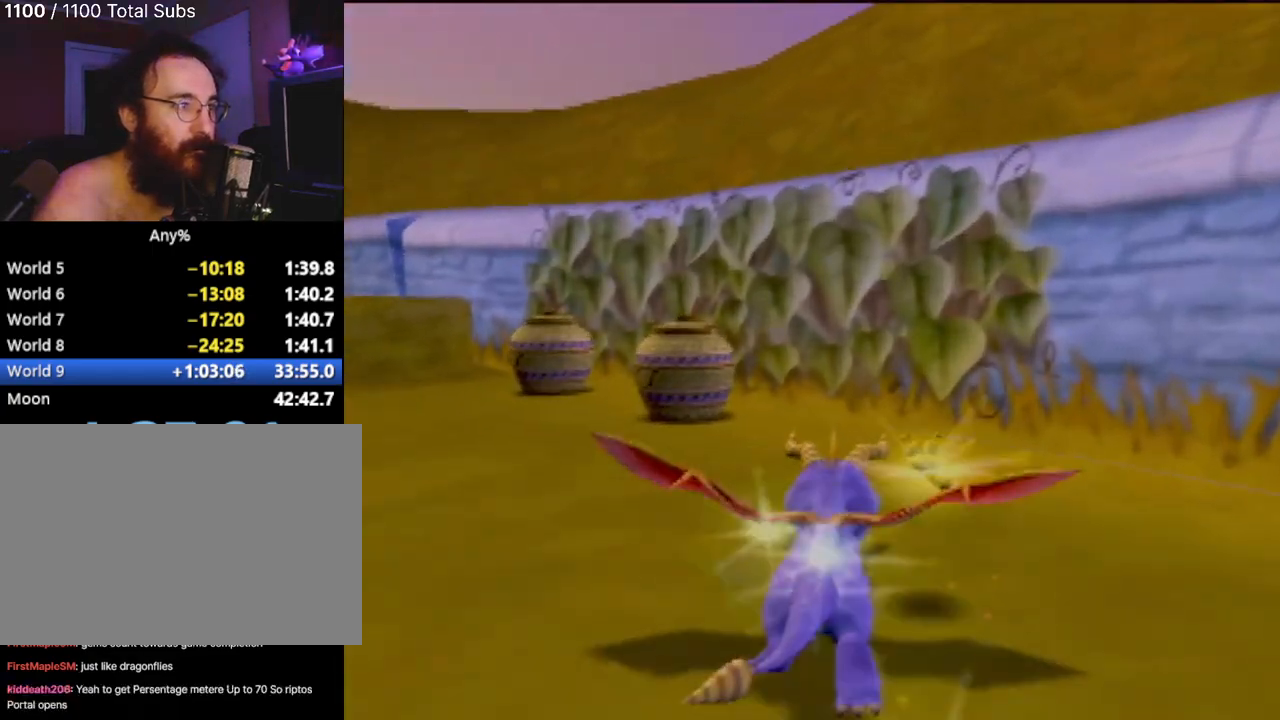
{"buttons": ["SQUARE"], "left_stick": "left", "events": []}
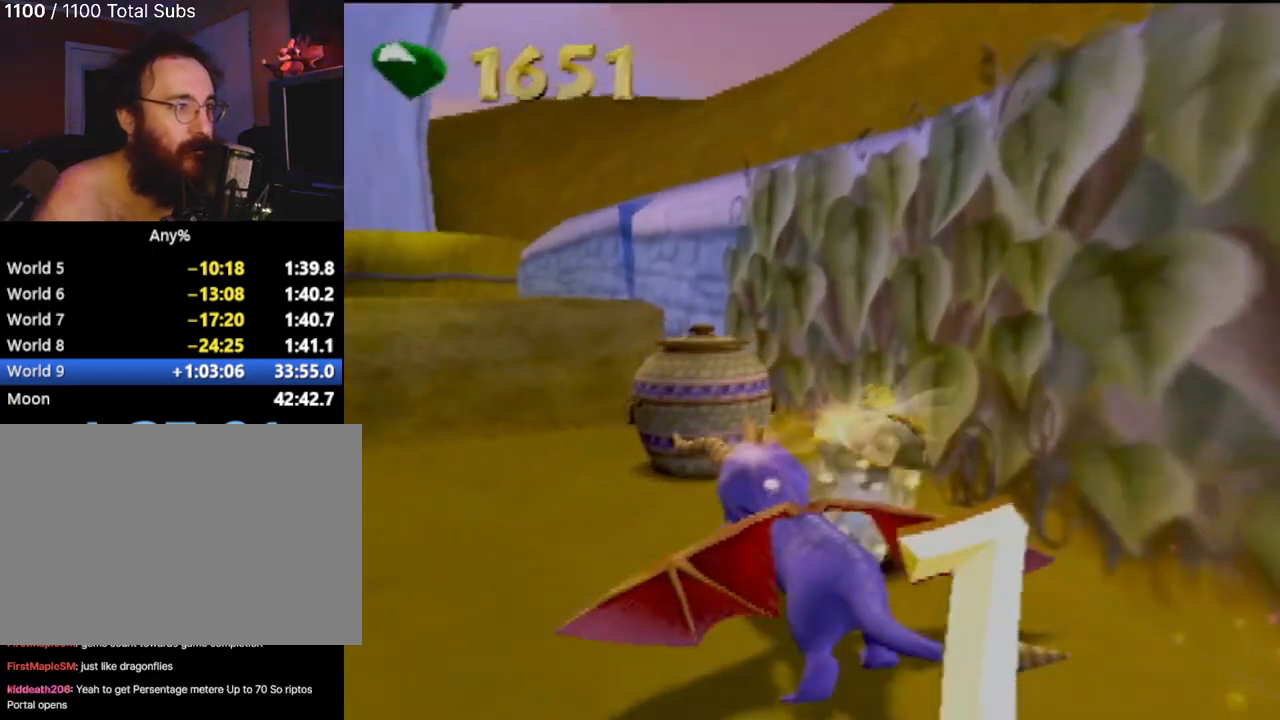
{"buttons": ["SQUARE"], "left_stick": "left", "events": [[50, "left_stick", "center"], [150, "left_stick", "left"]]}
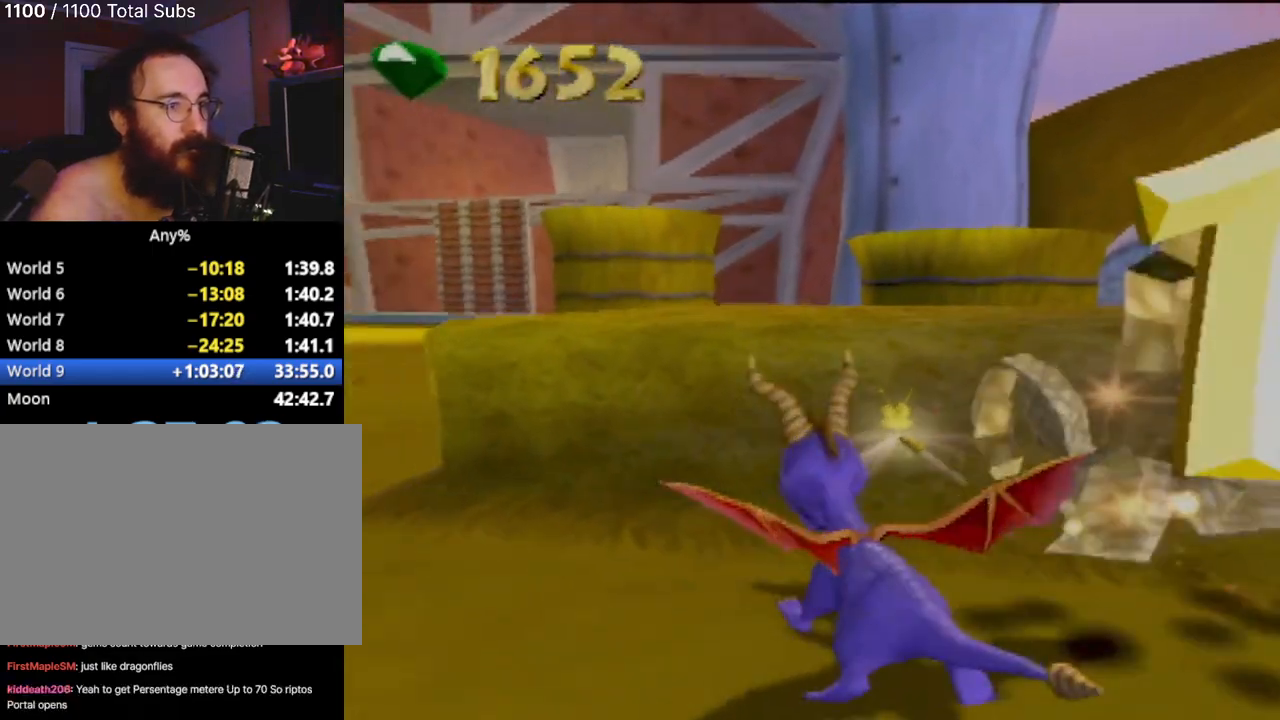
{"buttons": ["SQUARE"], "left_stick": "left", "events": [[133, "left_stick", "center"], [300, "left_stick", "left"]]}
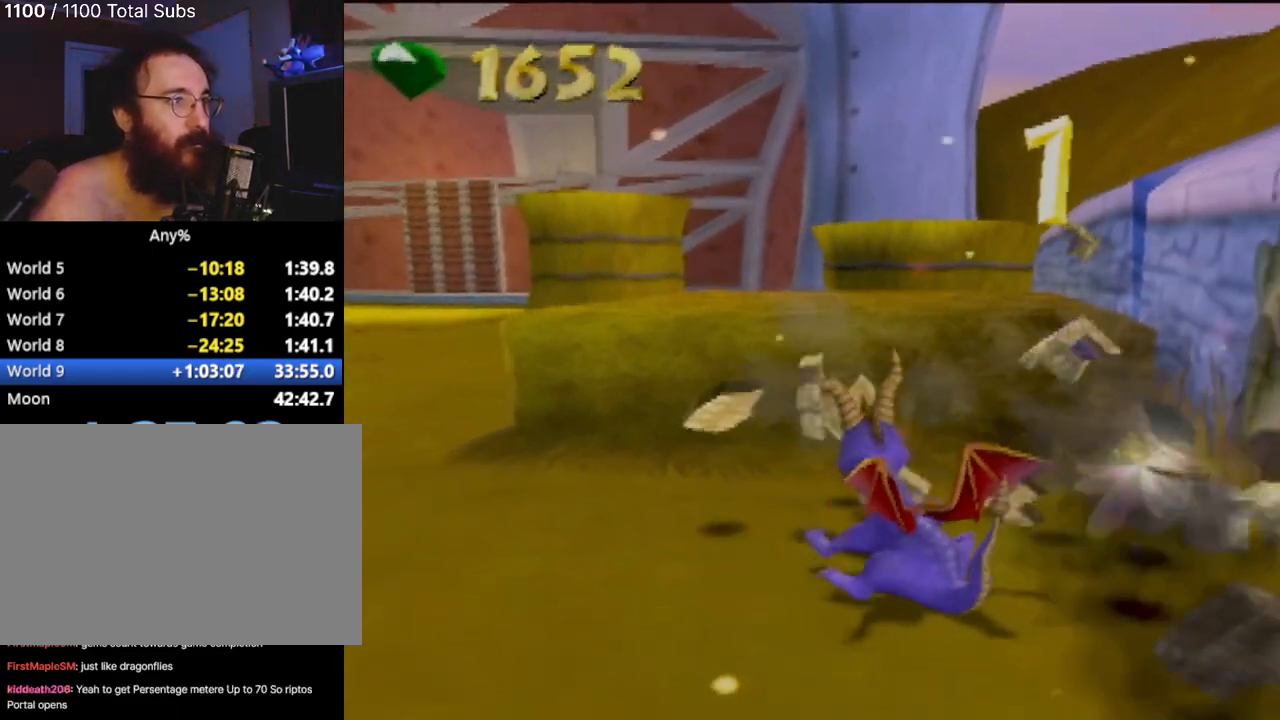
{"buttons": ["SQUARE"], "left_stick": "left", "events": []}
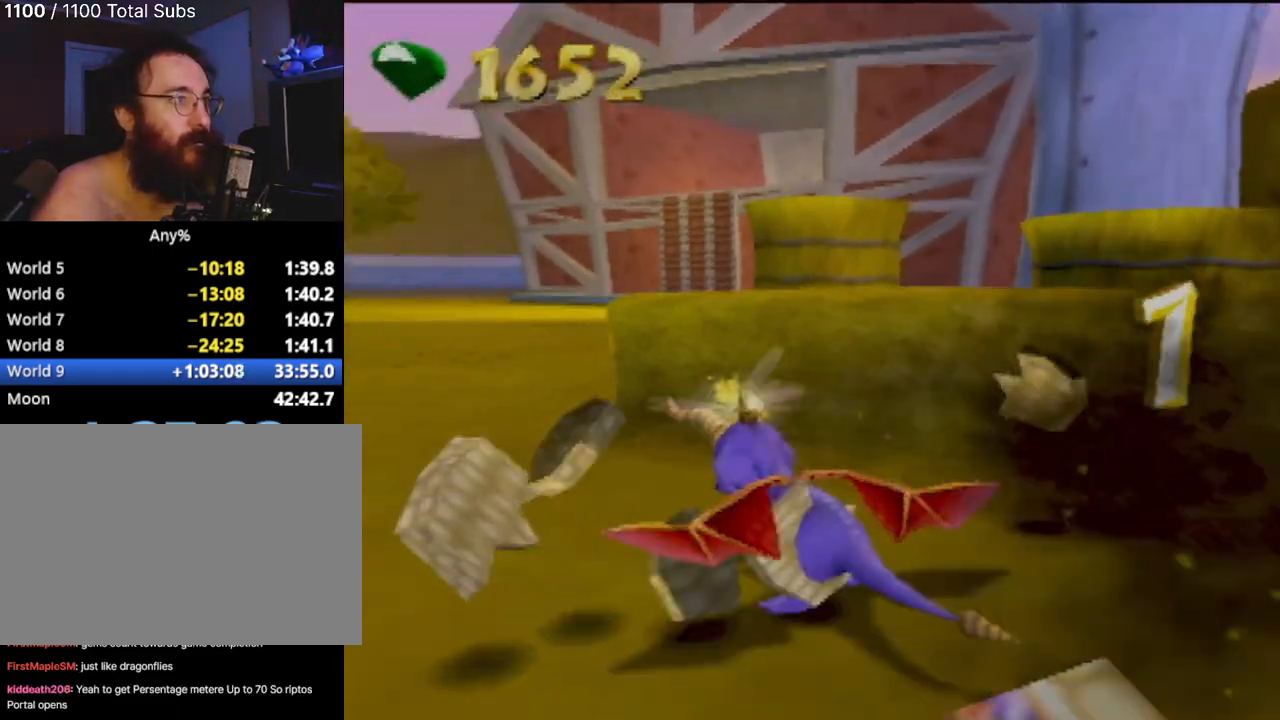
{"buttons": ["SQUARE"], "left_stick": "center", "events": [[116, "left_stick", "center"]]}
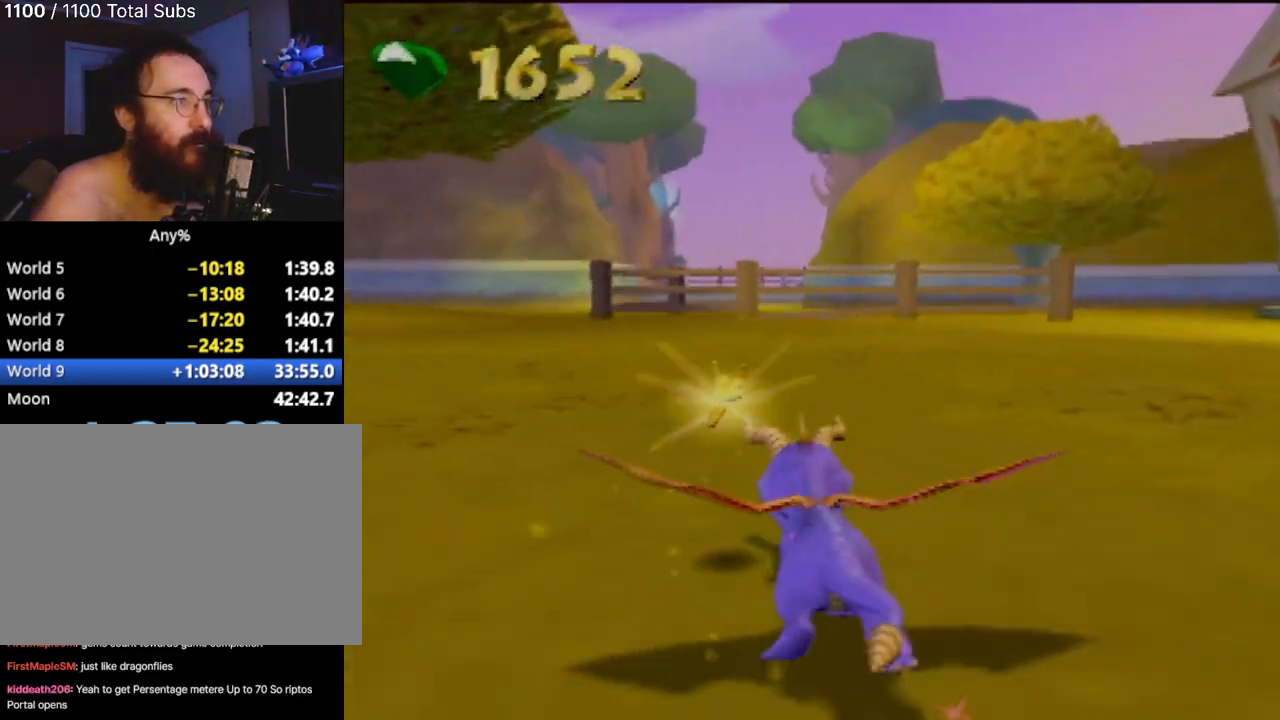
{"buttons": ["SQUARE"], "left_stick": "center", "events": [[150, "left_stick", "left"], [484, "left_stick", "center"]]}
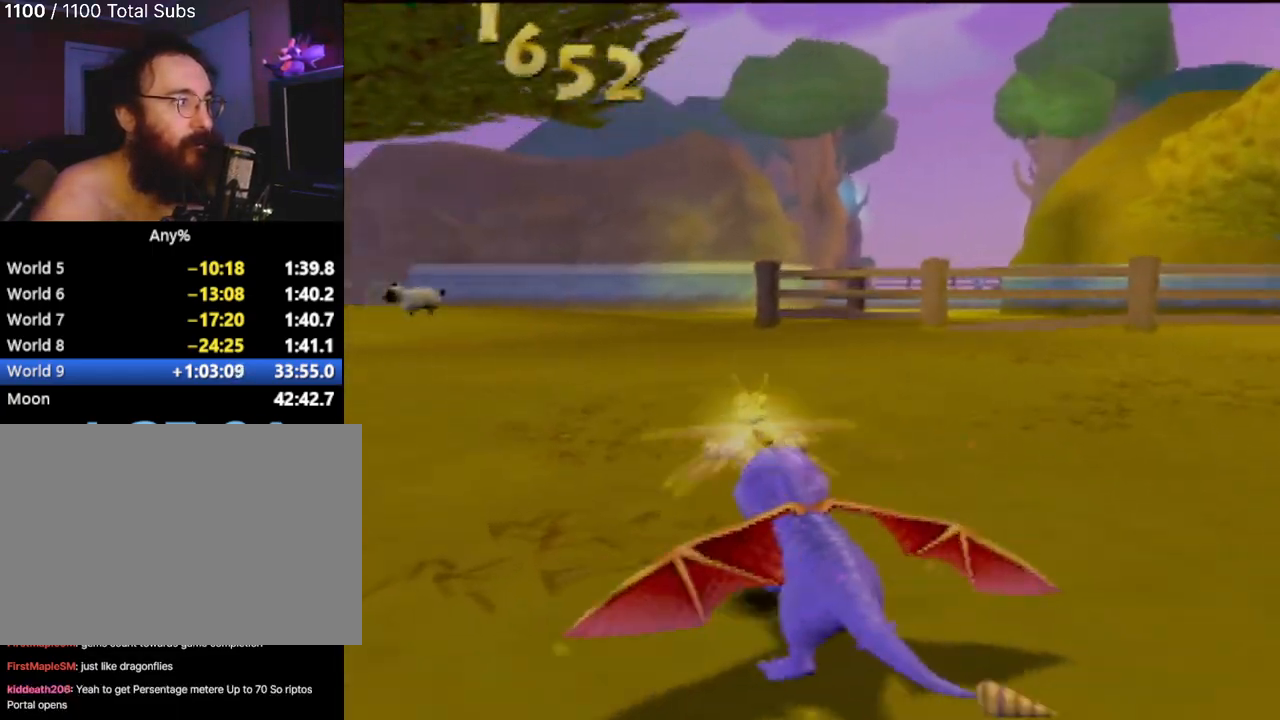
{"buttons": ["SQUARE"], "left_stick": "center", "events": []}
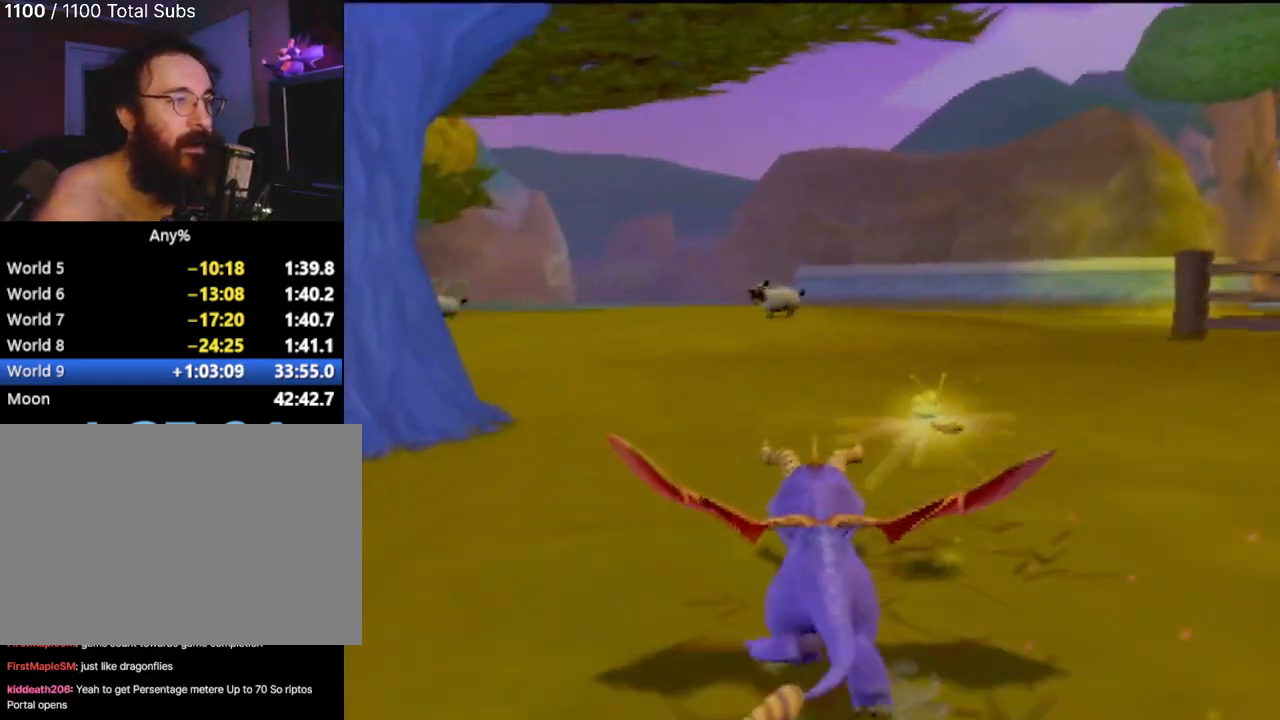
{"buttons": ["SQUARE"], "left_stick": "center", "events": []}
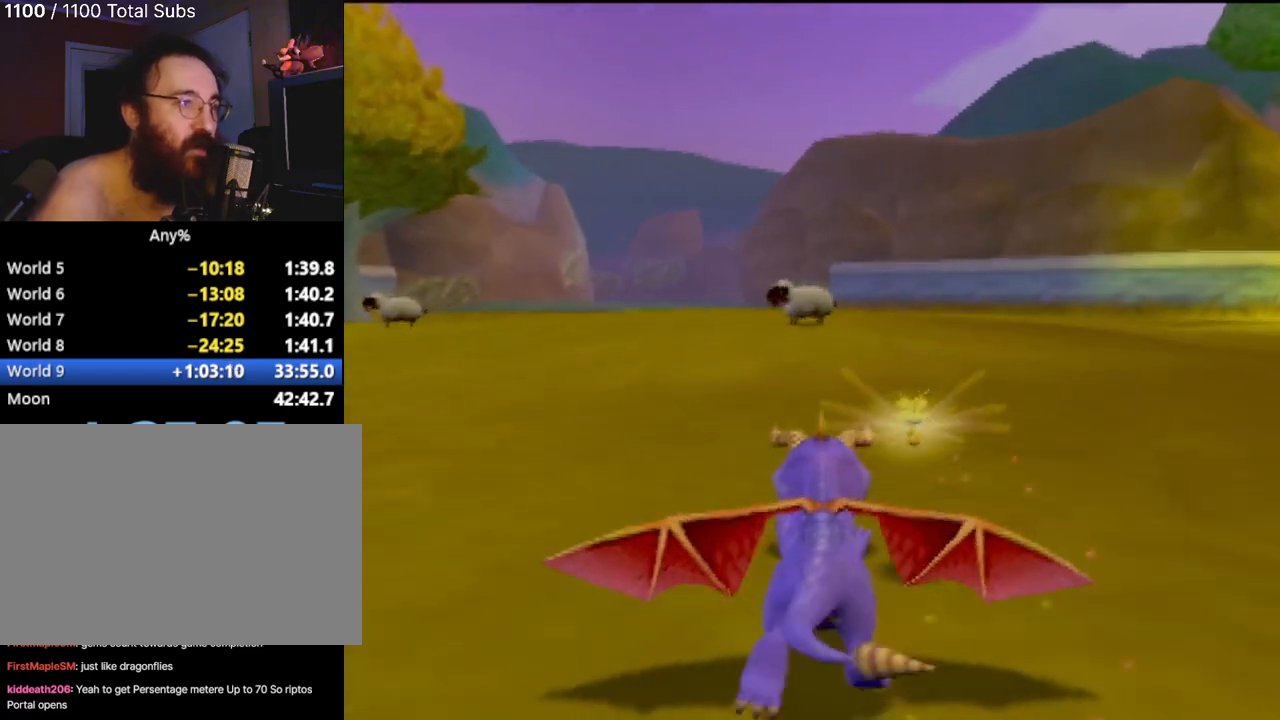
{"buttons": ["SQUARE"], "left_stick": "right", "events": [[483, "left_stick", "right"]]}
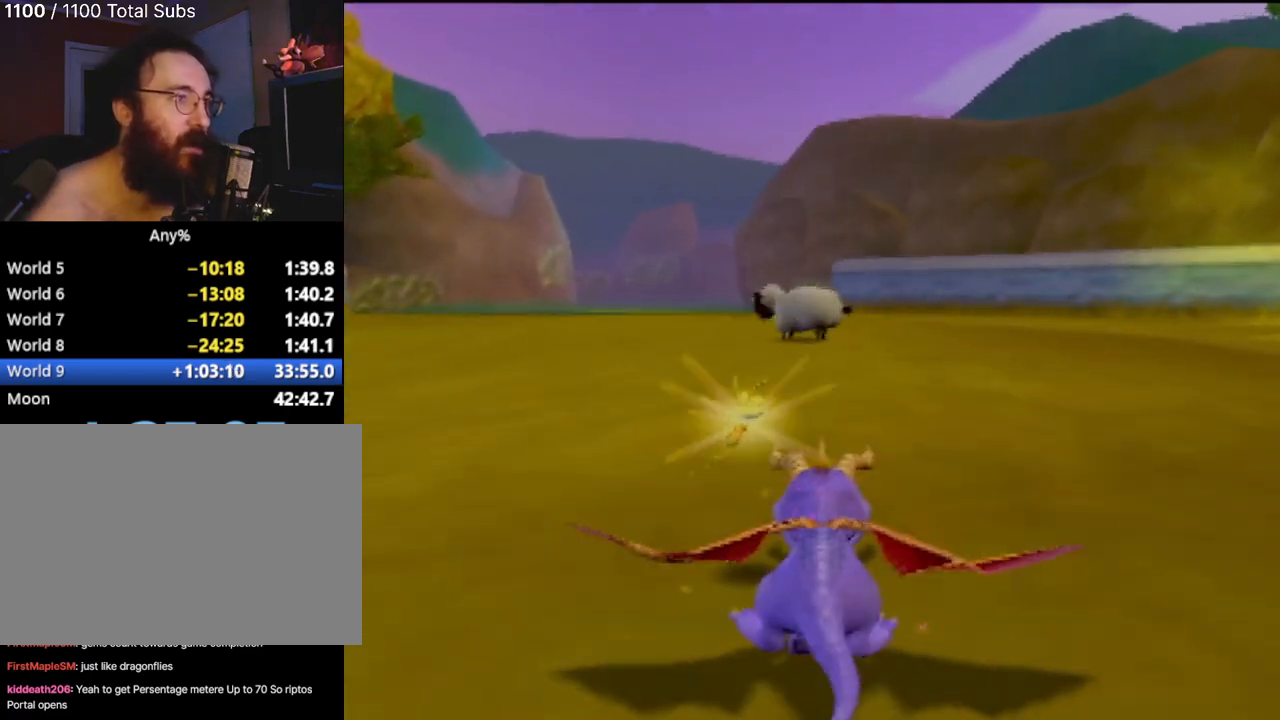
{"buttons": ["SQUARE"], "left_stick": "right", "events": [[150, "left_stick", "center"], [484, "left_stick", "right"]]}
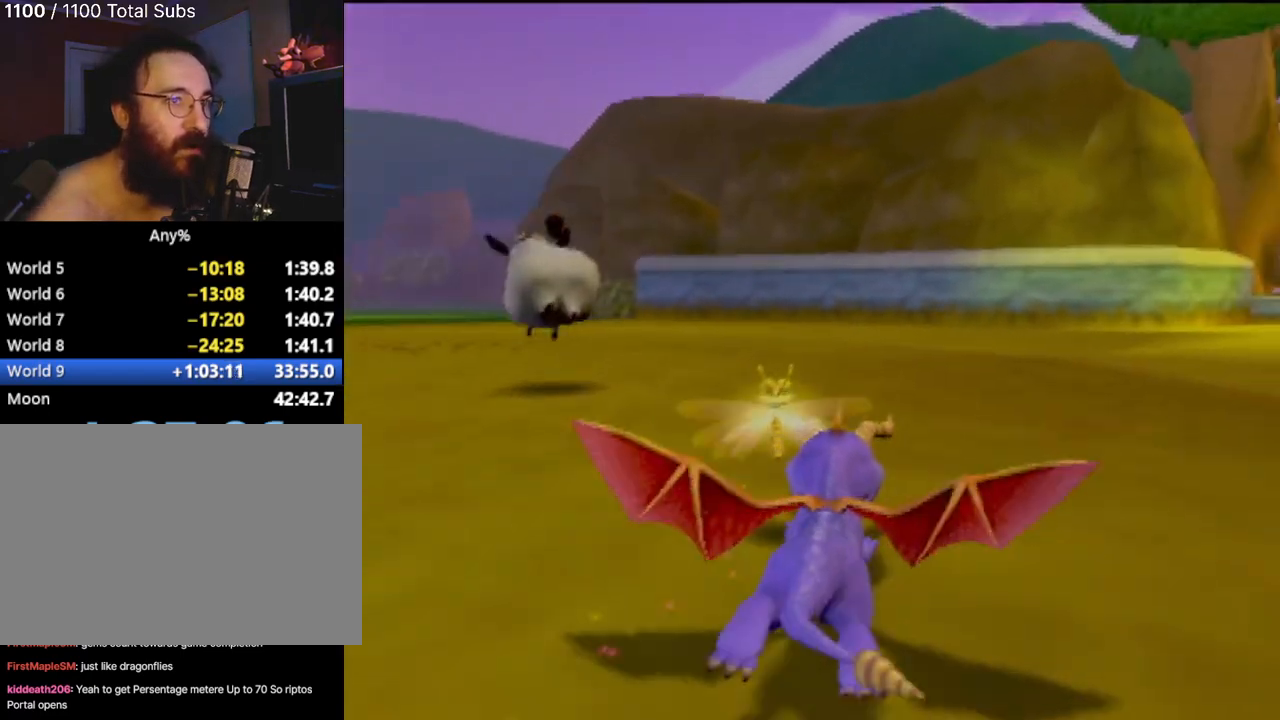
{"buttons": ["SQUARE"], "left_stick": "center", "events": [[200, "left_stick", "center"]]}